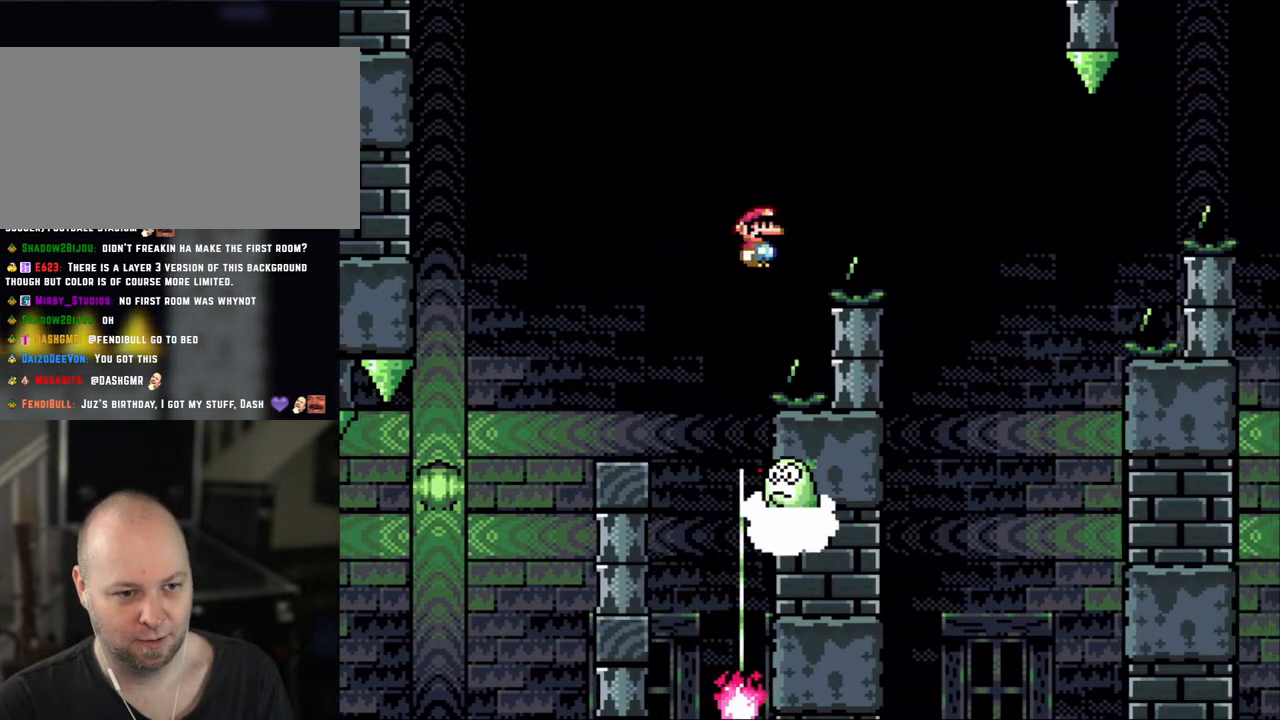
Gameplay with a controller (Nintendo layout); each line is a JSON object with the inputs held at the frame after it. "events" lists button and stick changes between this image and that frame as [ms after this image, input, new state], when the widget could be followed in between. Not read: L3 R3.
{"buttons": ["X", "DPAD_RIGHT"], "events": [[150, "DPAD_RIGHT", "down"], [383, "A", "up"]]}
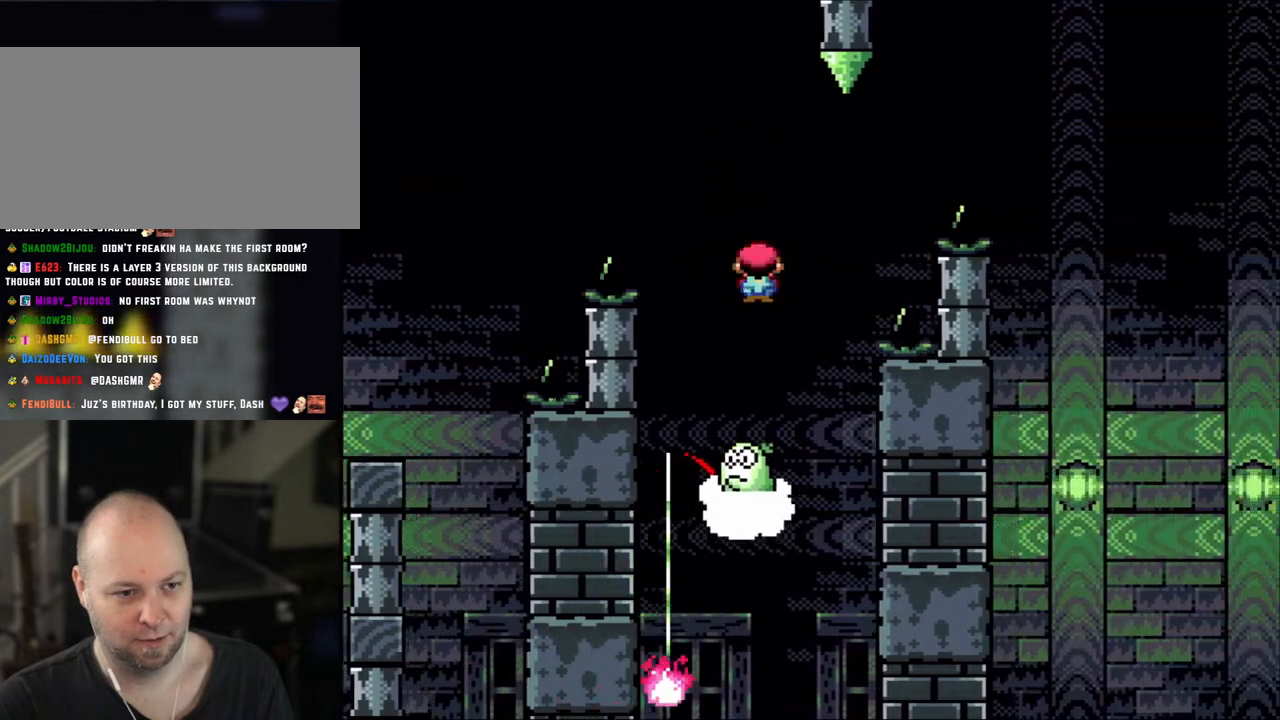
{"buttons": ["X"], "events": [[83, "DPAD_RIGHT", "up"], [117, "DPAD_LEFT", "down"], [200, "A", "down"], [200, "DPAD_LEFT", "up"], [200, "DPAD_UP", "down"], [233, "DPAD_RIGHT", "down"], [233, "DPAD_UP", "up"], [383, "DPAD_LEFT", "down"], [383, "DPAD_RIGHT", "up"], [467, "A", "up"], [467, "DPAD_LEFT", "up"]]}
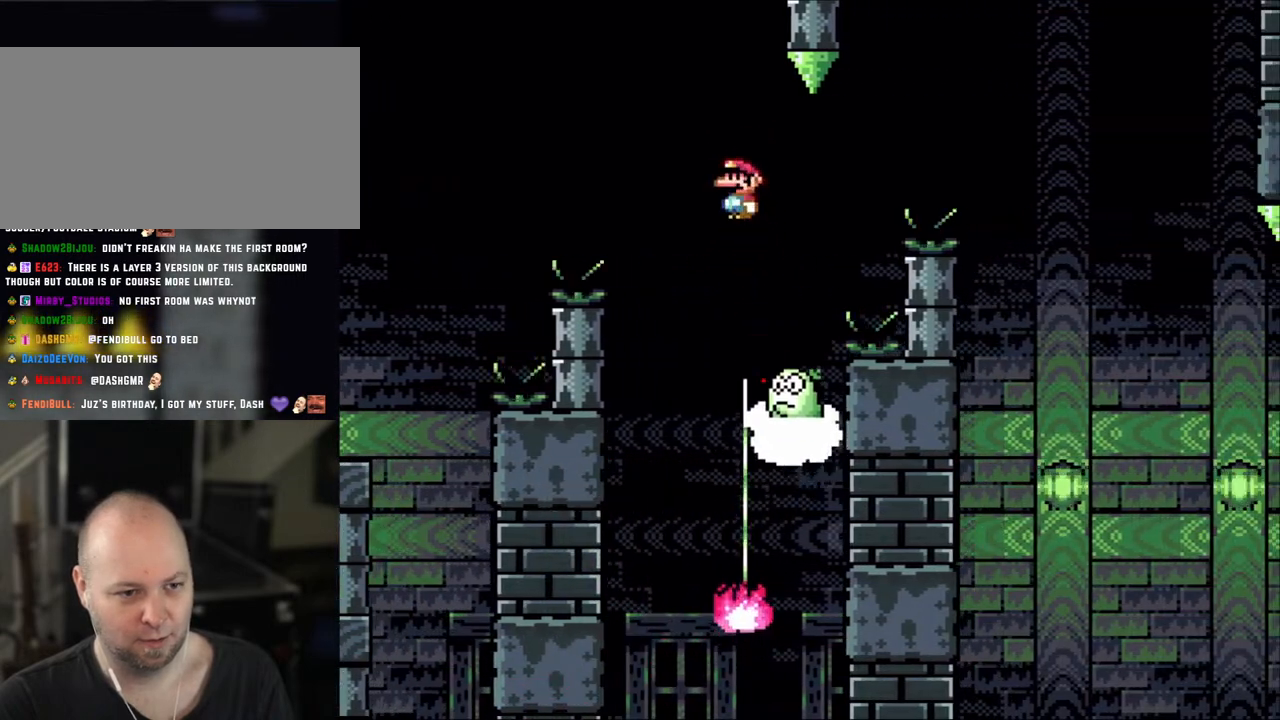
{"buttons": ["A", "X", "DPAD_RIGHT"], "events": [[50, "A", "down"], [167, "A", "up"], [167, "DPAD_RIGHT", "down"], [250, "DPAD_RIGHT", "up"], [400, "A", "down"], [400, "DPAD_RIGHT", "down"]]}
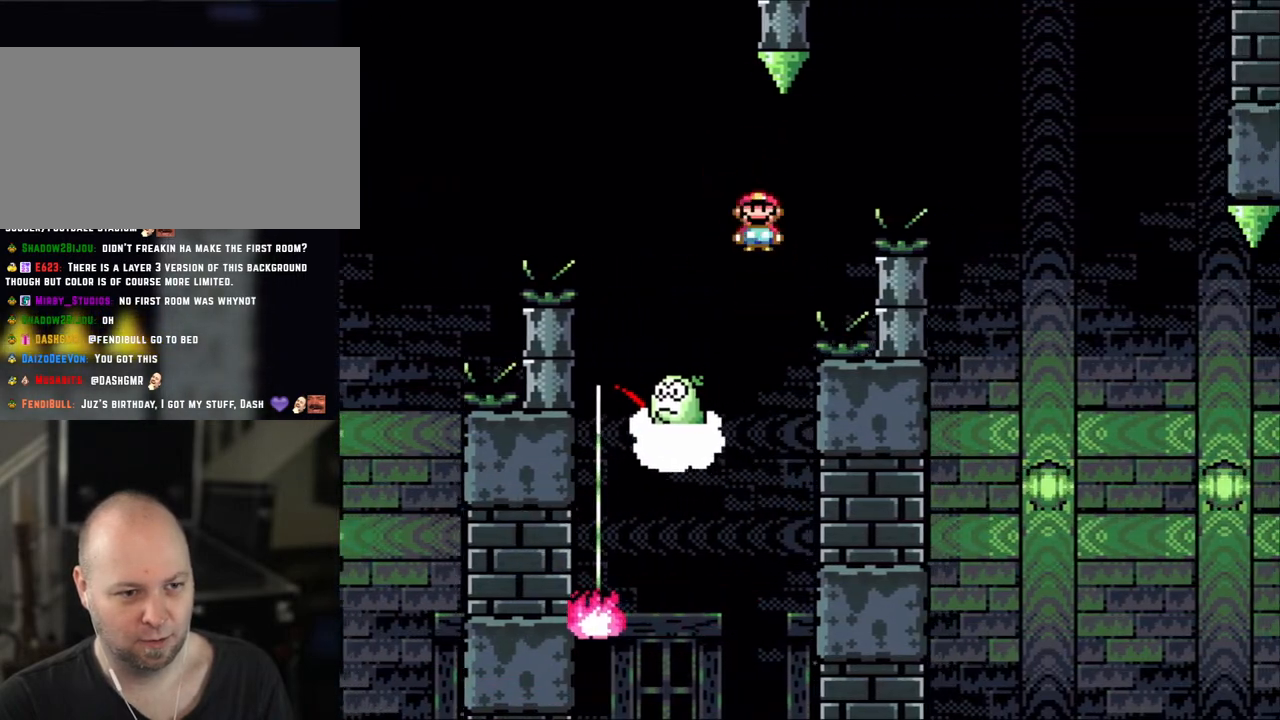
{"buttons": ["A", "X", "DPAD_RIGHT"], "events": []}
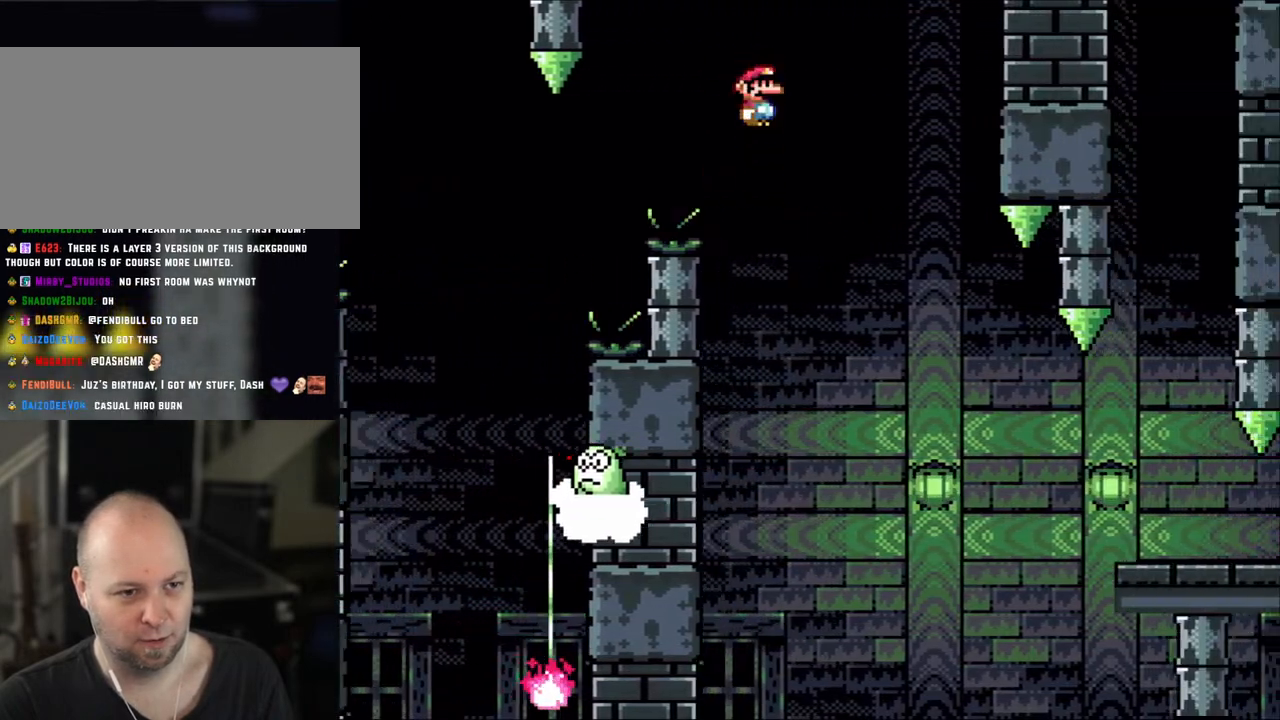
{"buttons": ["A", "X", "DPAD_RIGHT"], "events": [[83, "DPAD_RIGHT", "up"], [117, "DPAD_LEFT", "down"], [300, "A", "up"], [300, "DPAD_LEFT", "up"], [350, "DPAD_RIGHT", "down"], [433, "A", "down"]]}
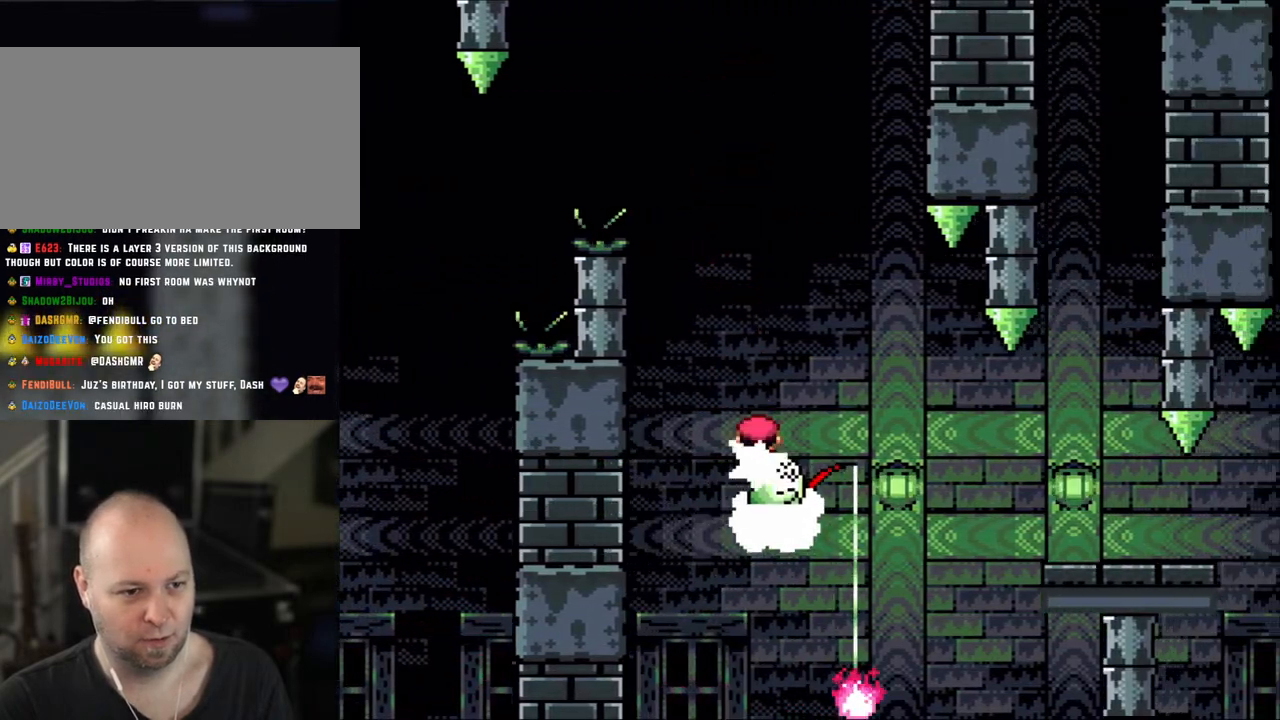
{"buttons": ["A", "X"], "events": [[133, "DPAD_RIGHT", "up"], [167, "DPAD_LEFT", "down"], [267, "DPAD_LEFT", "up"]]}
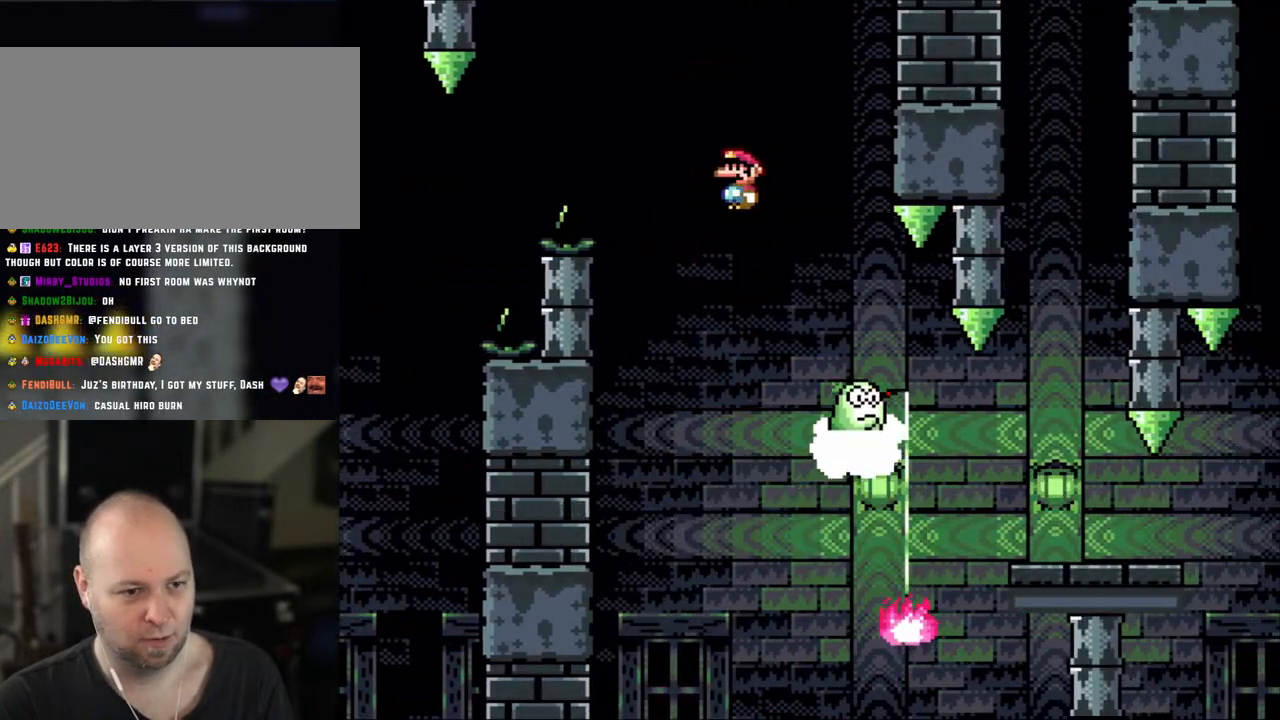
{"buttons": ["A", "X", "DPAD_LEFT"], "events": [[50, "DPAD_RIGHT", "down"], [250, "A", "up"], [317, "DPAD_RIGHT", "up"], [350, "A", "down"], [350, "DPAD_LEFT", "down"]]}
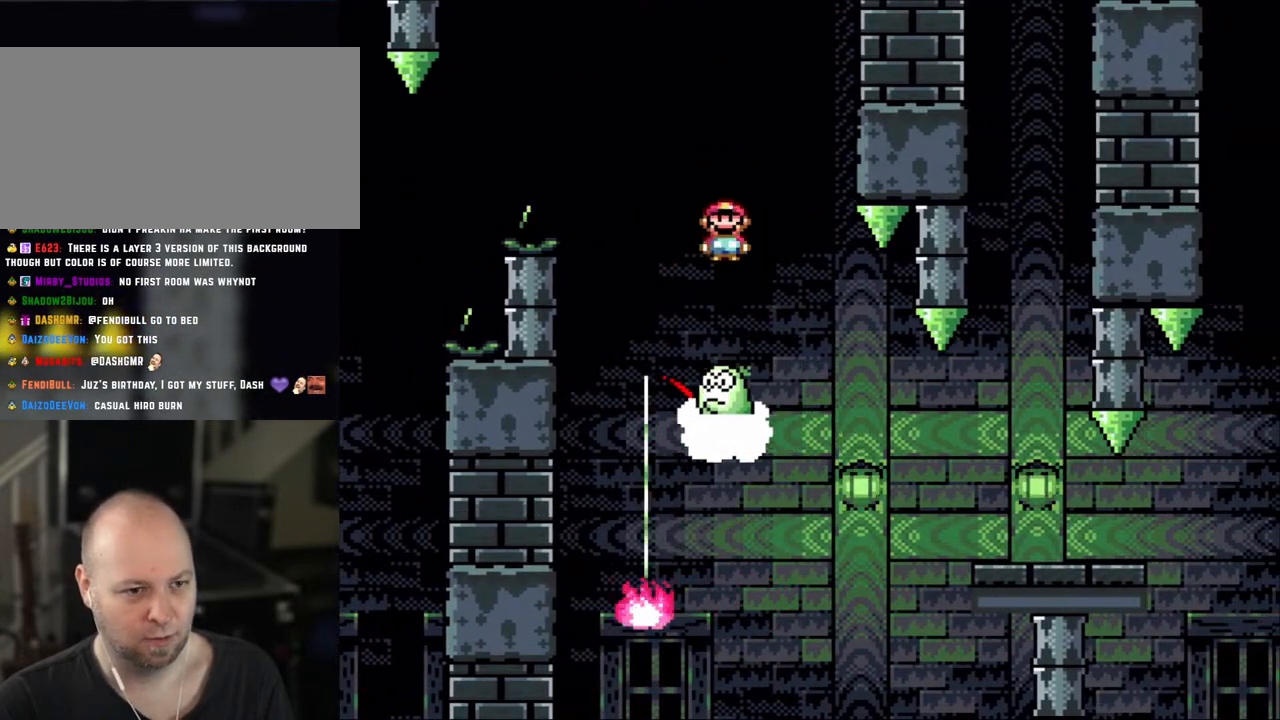
{"buttons": ["X", "DPAD_RIGHT"], "events": [[117, "DPAD_LEFT", "up"], [183, "A", "up"], [183, "DPAD_RIGHT", "down"], [333, "A", "down"], [467, "A", "up"]]}
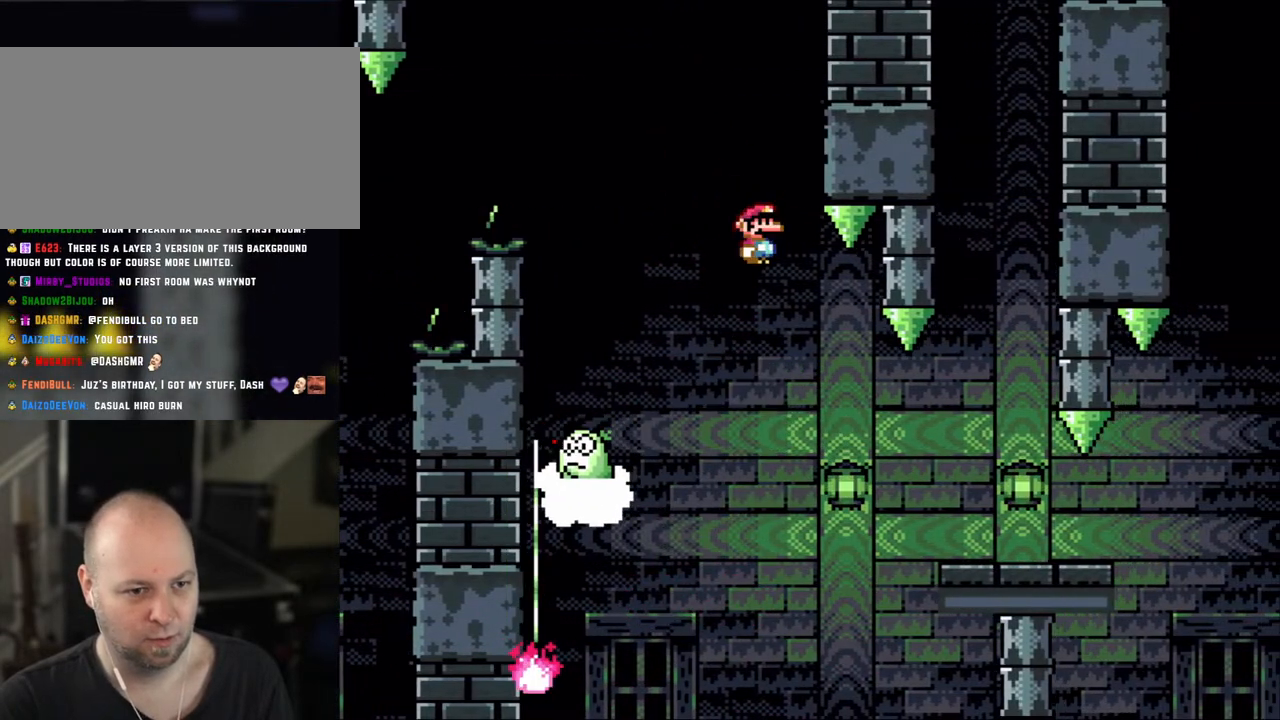
{"buttons": ["X", "DPAD_RIGHT"], "events": [[167, "A", "down"], [483, "A", "up"]]}
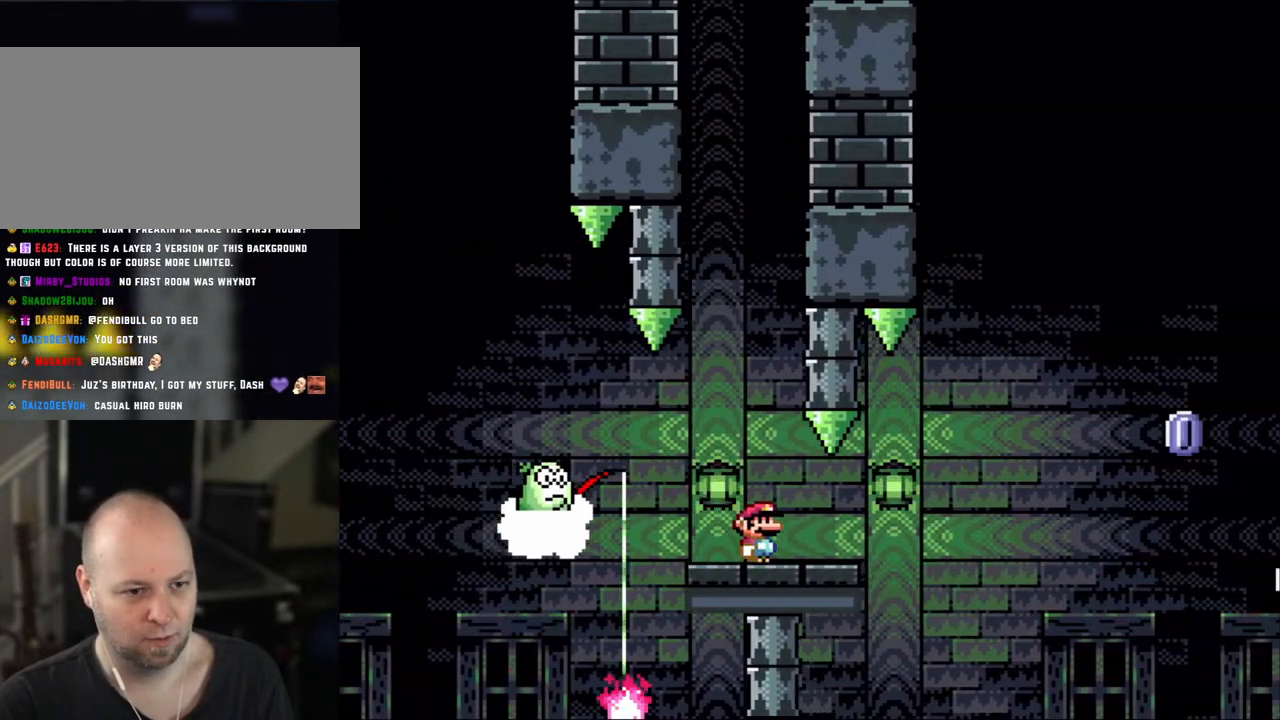
{"buttons": ["X"], "events": [[133, "DPAD_RIGHT", "up"], [167, "DPAD_LEFT", "down"], [317, "DPAD_LEFT", "up"]]}
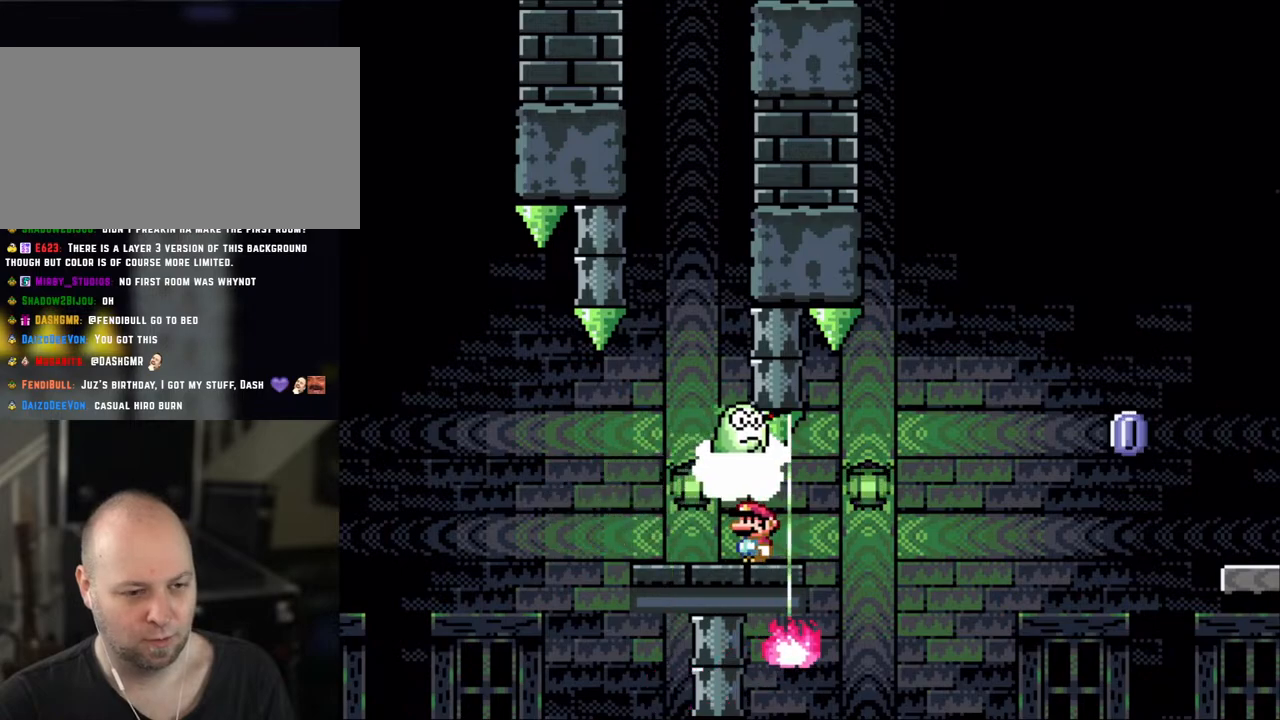
{"buttons": ["X"], "events": []}
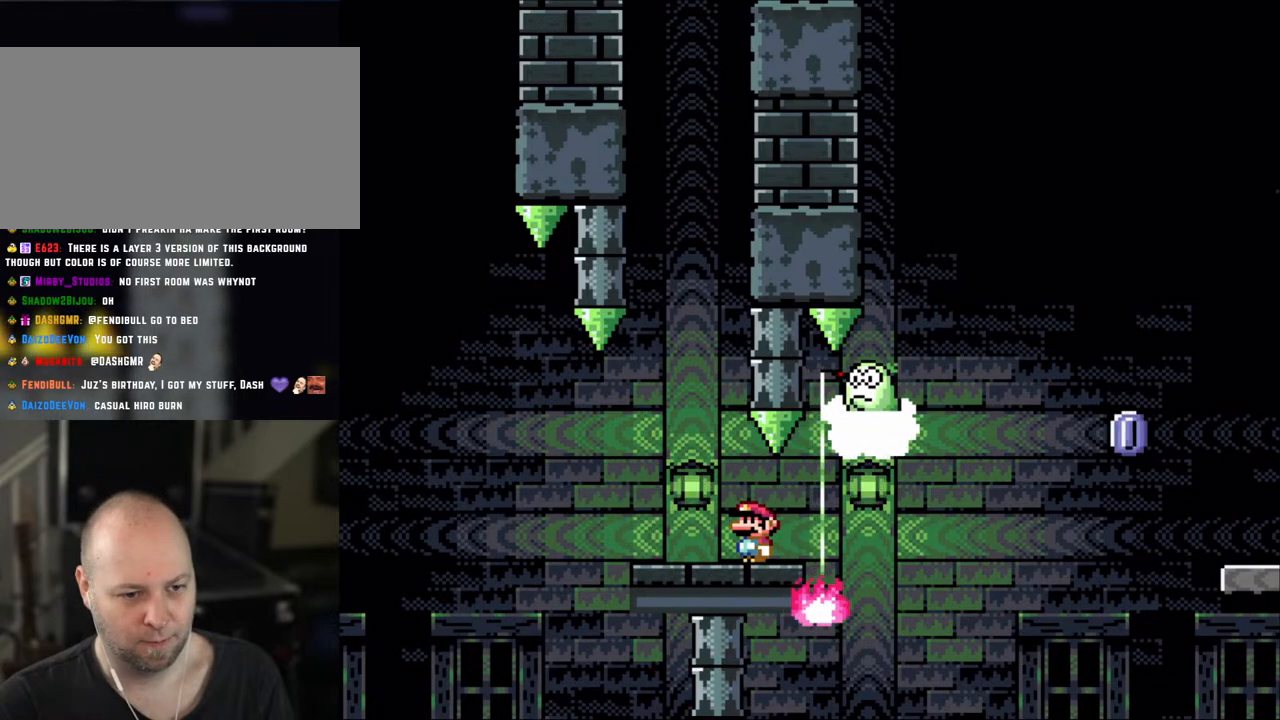
{"buttons": ["X"], "events": [[167, "DPAD_LEFT", "down"], [333, "DPAD_LEFT", "up"]]}
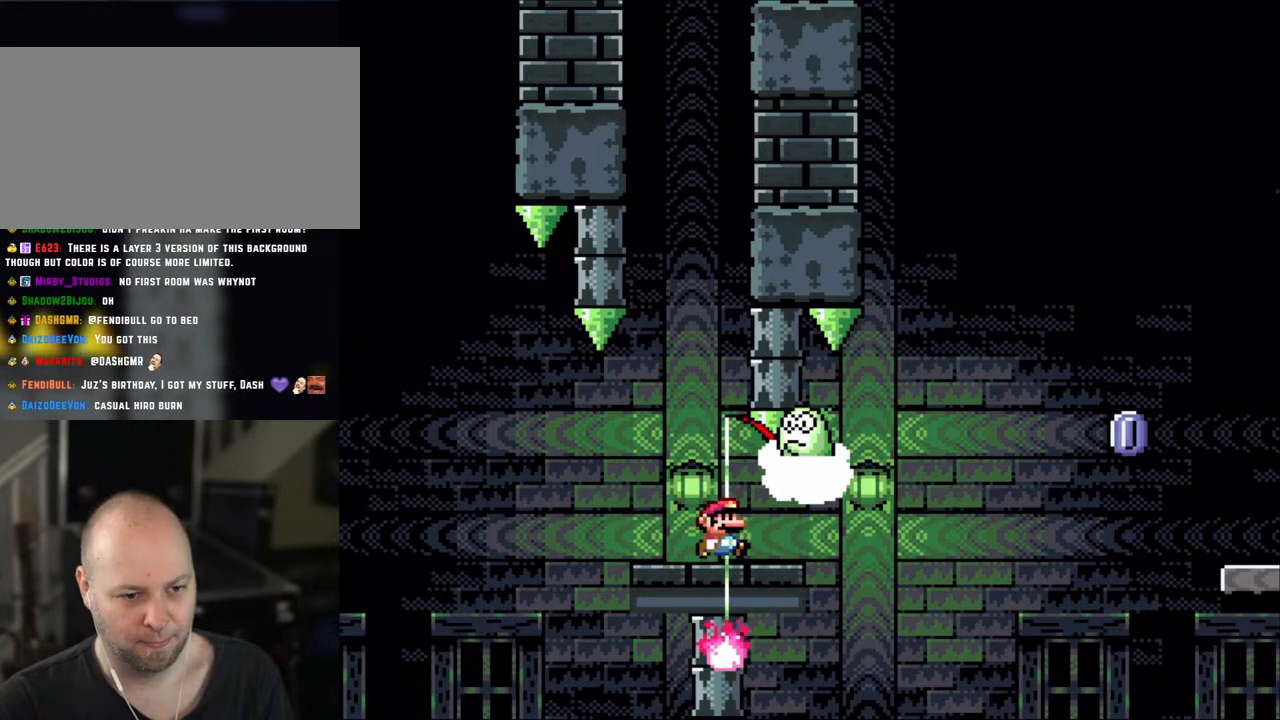
{"buttons": ["X"], "events": [[17, "DPAD_RIGHT", "down"], [67, "DPAD_RIGHT", "up"]]}
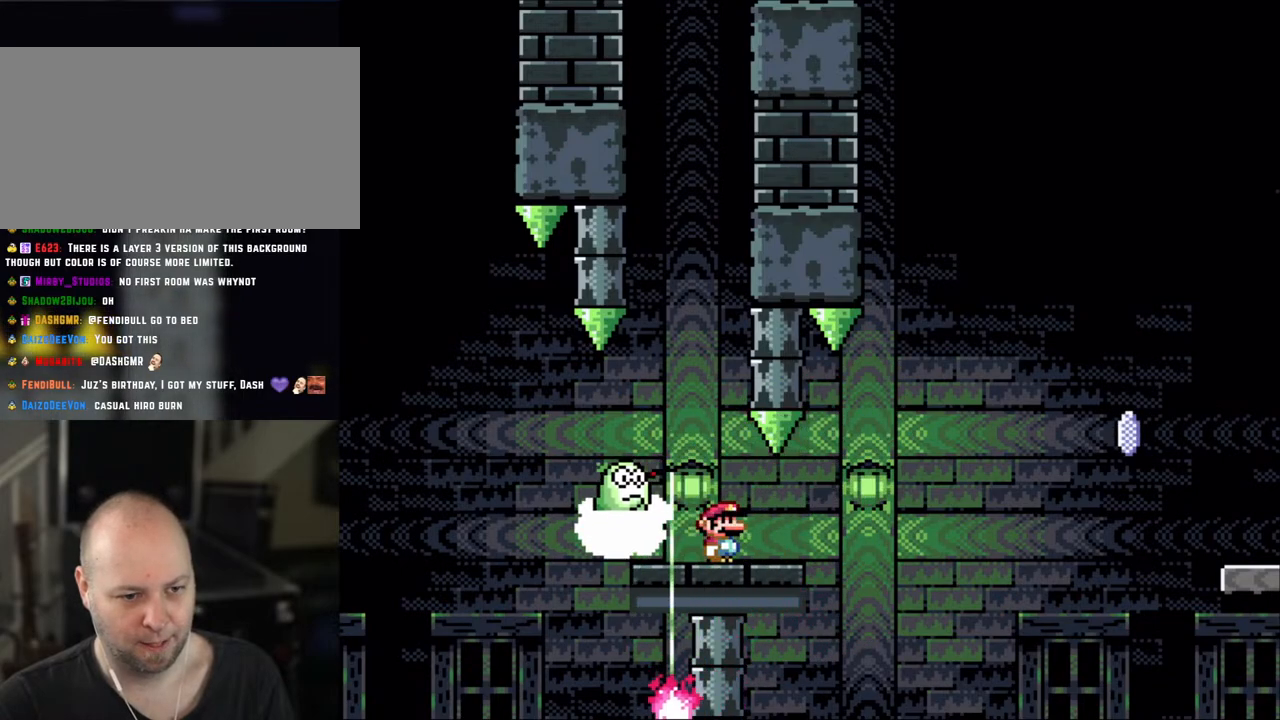
{"buttons": ["X", "DPAD_RIGHT"], "events": [[317, "DPAD_RIGHT", "down"]]}
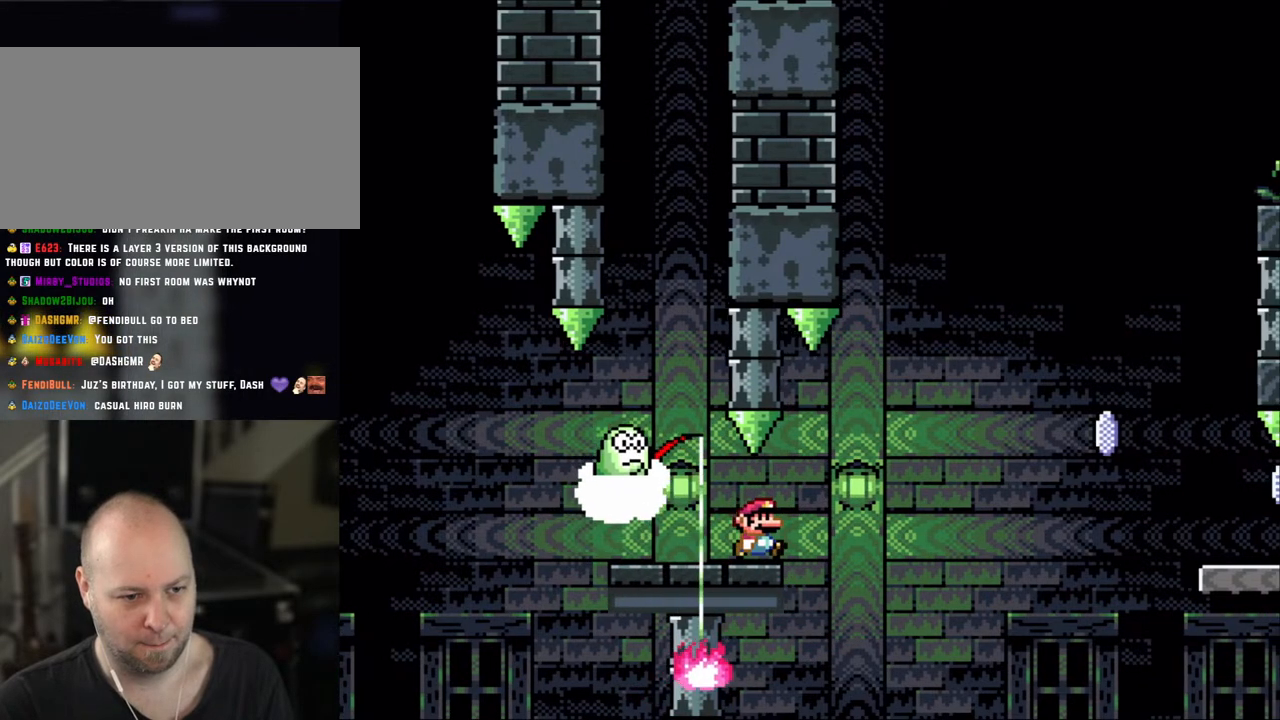
{"buttons": ["A", "X", "DPAD_LEFT"], "events": [[150, "A", "down"], [433, "DPAD_RIGHT", "up"], [433, "DPAD_UP", "down"], [467, "DPAD_LEFT", "down"], [467, "DPAD_UP", "up"]]}
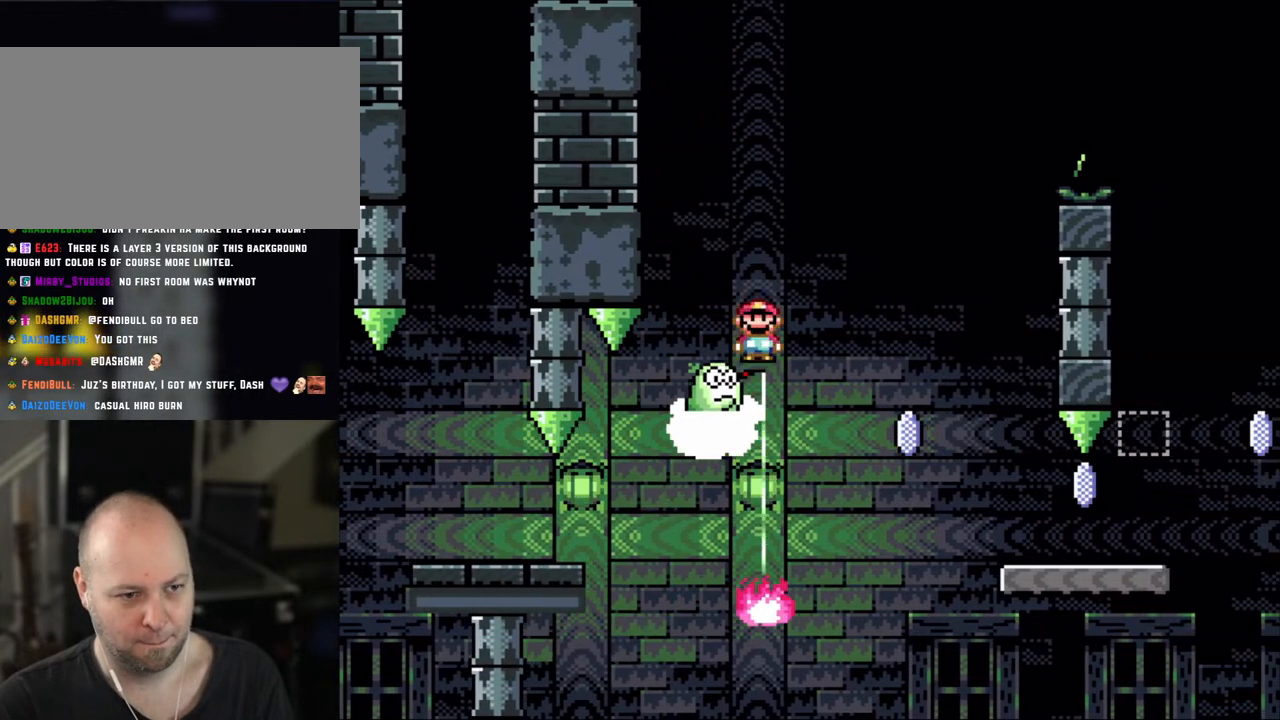
{"buttons": ["A", "X", "DPAD_LEFT"], "events": [[83, "DPAD_LEFT", "up"], [83, "DPAD_UP", "down"], [117, "DPAD_RIGHT", "down"], [117, "DPAD_UP", "up"], [333, "A", "up"], [333, "DPAD_RIGHT", "up"], [400, "DPAD_LEFT", "down"], [467, "A", "down"]]}
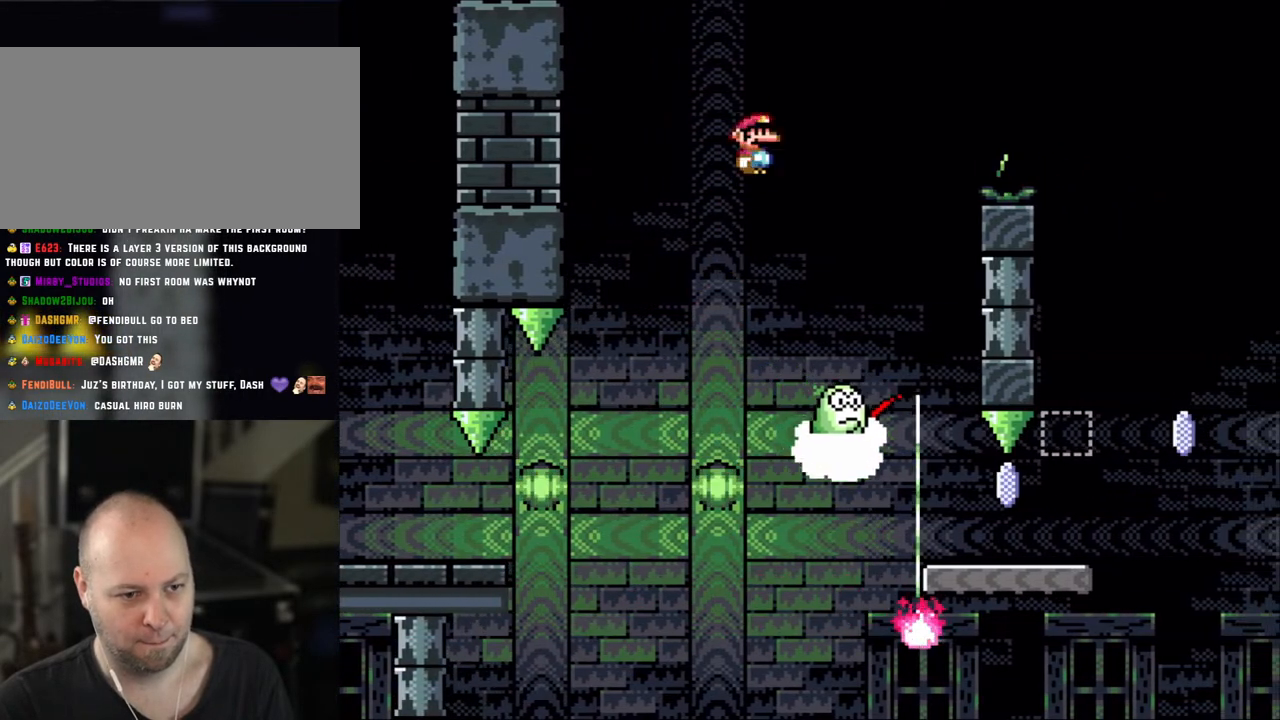
{"buttons": ["A", "X", "DPAD_LEFT"], "events": [[17, "DPAD_UP", "down"], [50, "DPAD_LEFT", "up"], [50, "DPAD_RIGHT", "down"], [50, "DPAD_UP", "up"], [167, "A", "up"], [350, "DPAD_RIGHT", "up"], [383, "DPAD_LEFT", "down"], [433, "A", "down"]]}
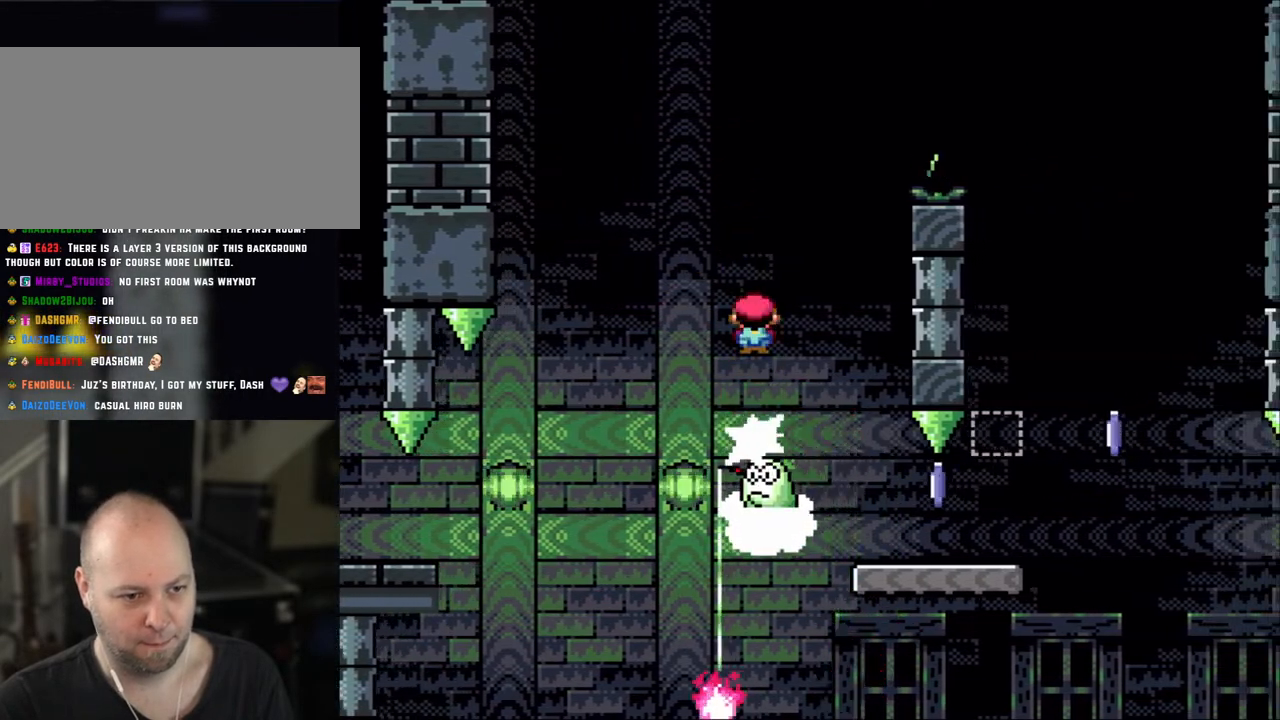
{"buttons": ["A", "X"], "events": [[17, "DPAD_LEFT", "up"], [83, "DPAD_RIGHT", "down"], [217, "DPAD_LEFT", "down"], [217, "DPAD_RIGHT", "up"], [350, "DPAD_LEFT", "up"]]}
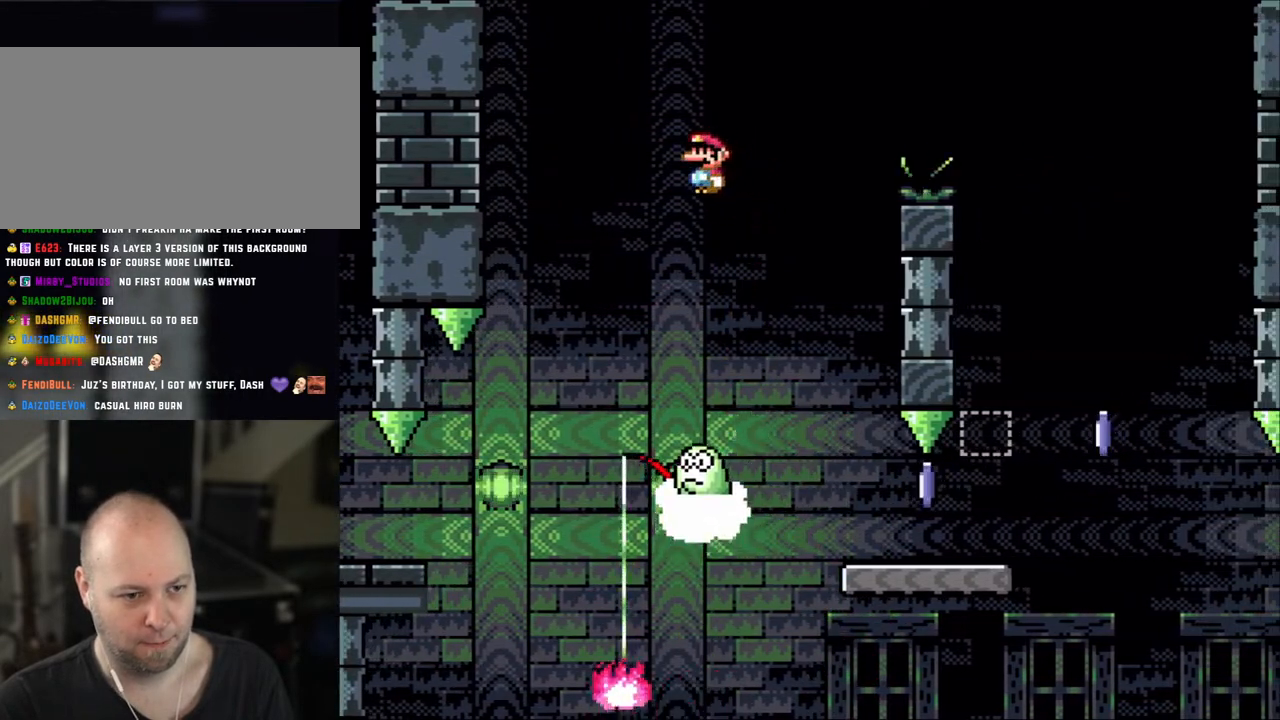
{"buttons": ["A", "X"], "events": [[250, "DPAD_RIGHT", "down"], [400, "DPAD_RIGHT", "up"]]}
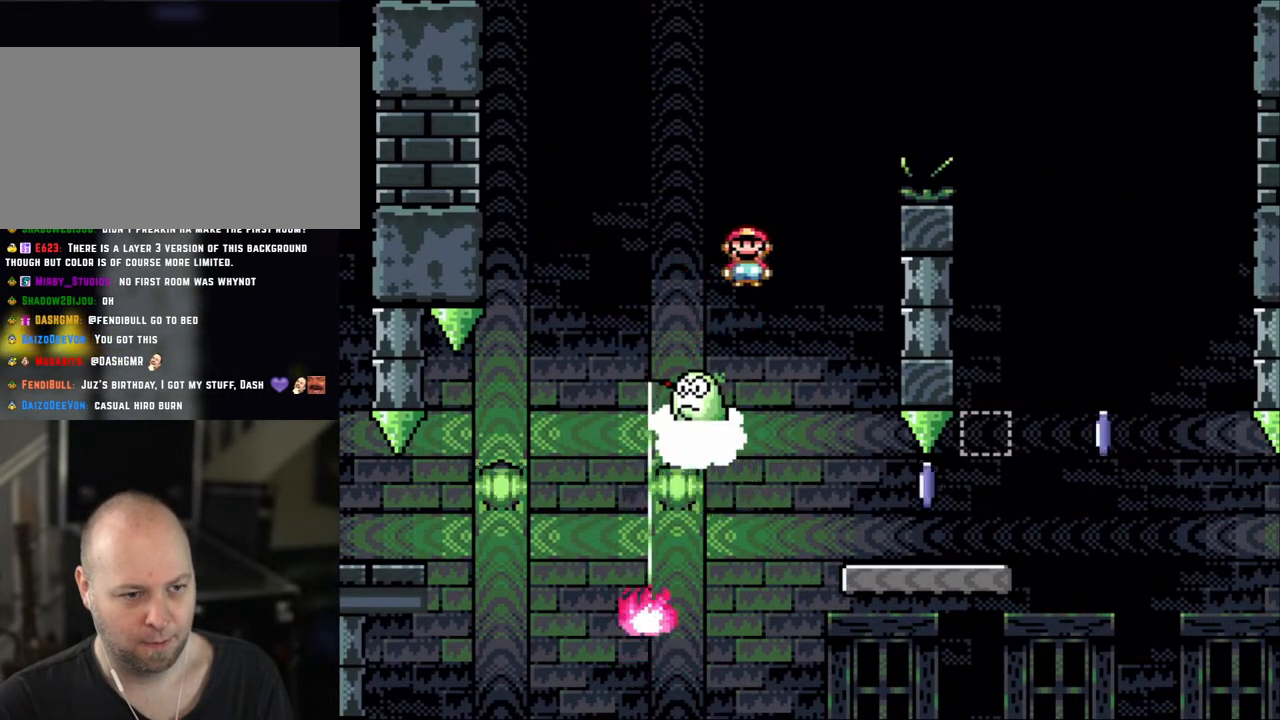
{"buttons": ["A", "X", "DPAD_RIGHT"], "events": [[83, "DPAD_RIGHT", "down"]]}
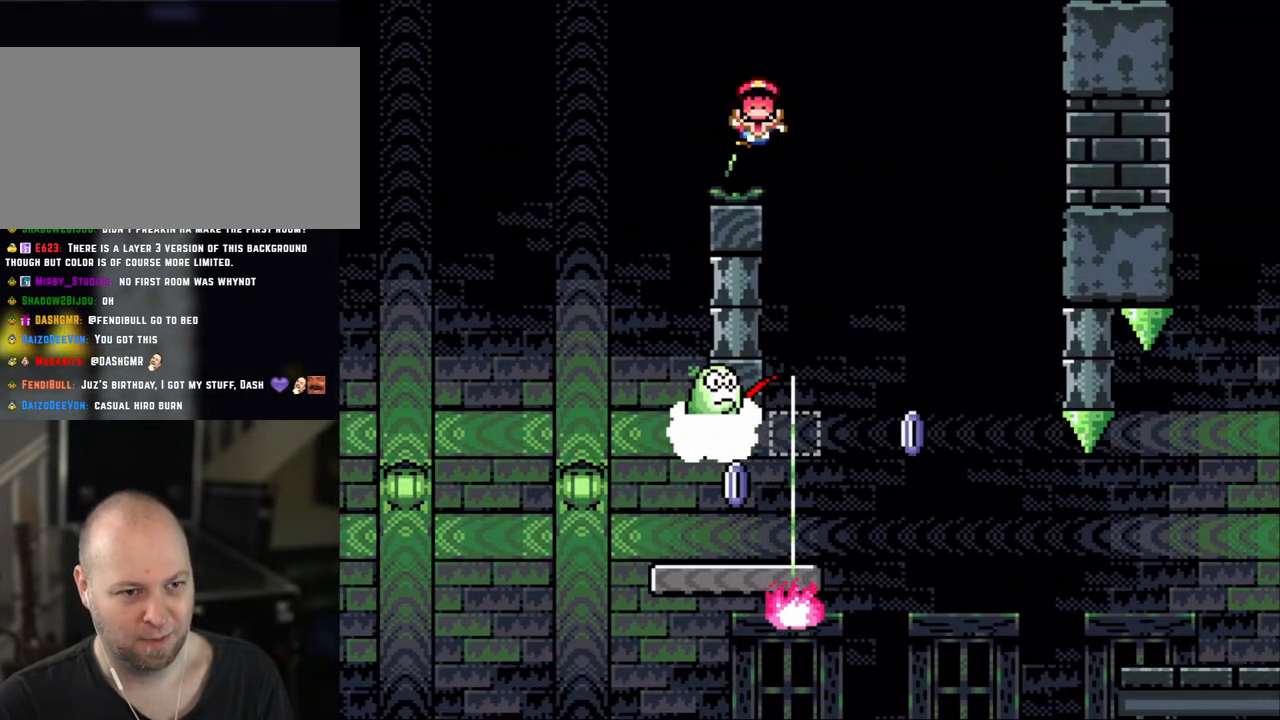
{"buttons": ["A"], "events": [[367, "A", "up"], [367, "DPAD_RIGHT", "up"], [367, "X", "up"], [483, "A", "down"]]}
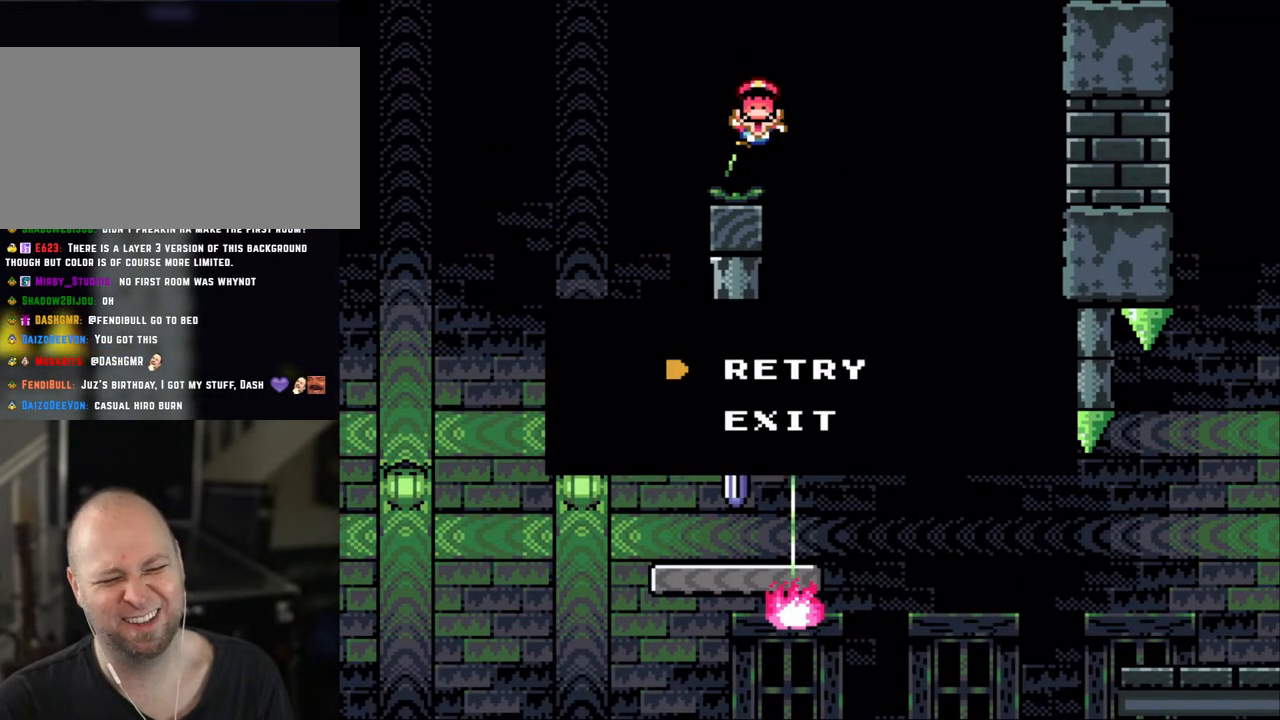
{"buttons": [], "events": [[17, "X", "down"], [83, "X", "up"], [167, "X", "down"], [250, "X", "up"], [283, "A", "up"]]}
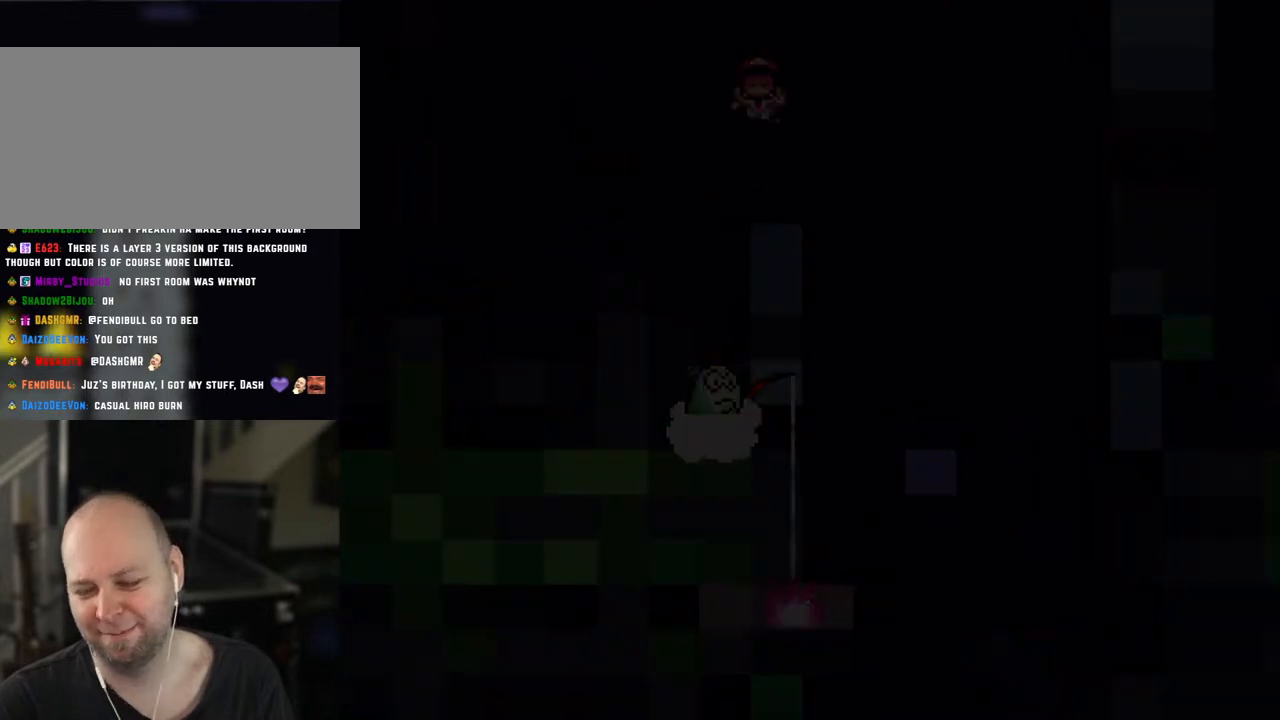
{"buttons": [], "events": []}
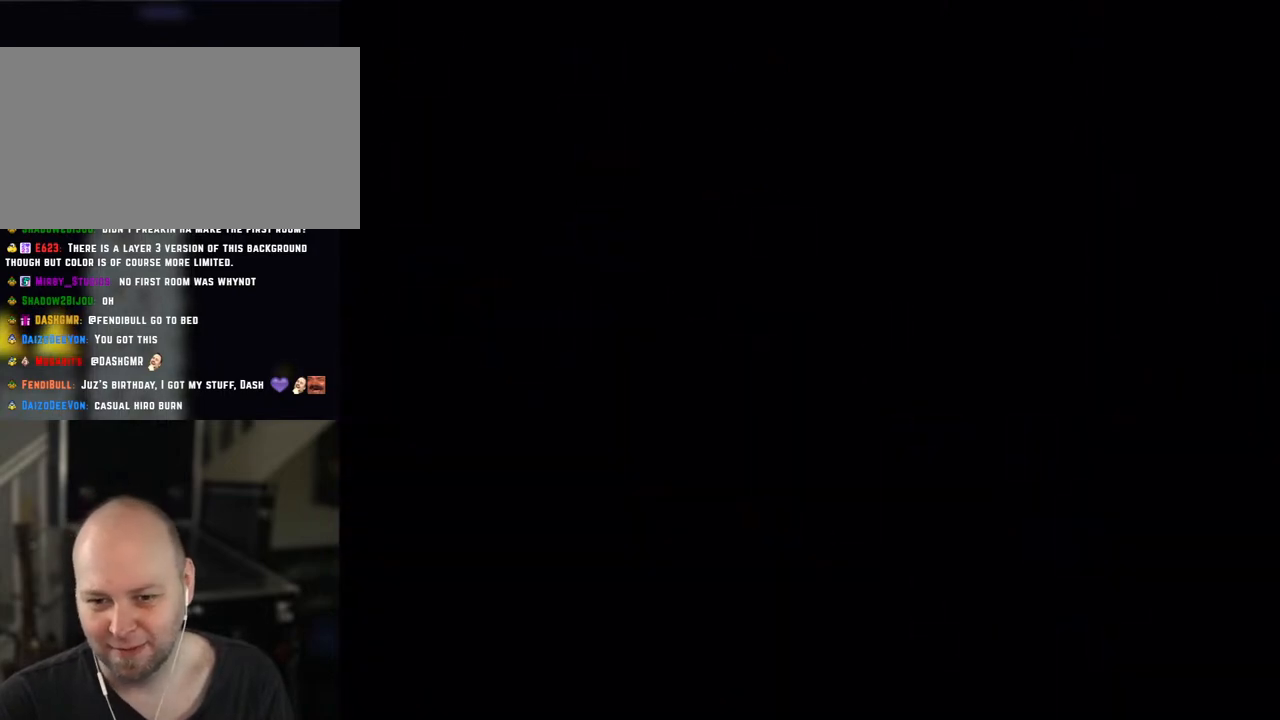
{"buttons": ["Y"], "events": [[333, "Y", "down"]]}
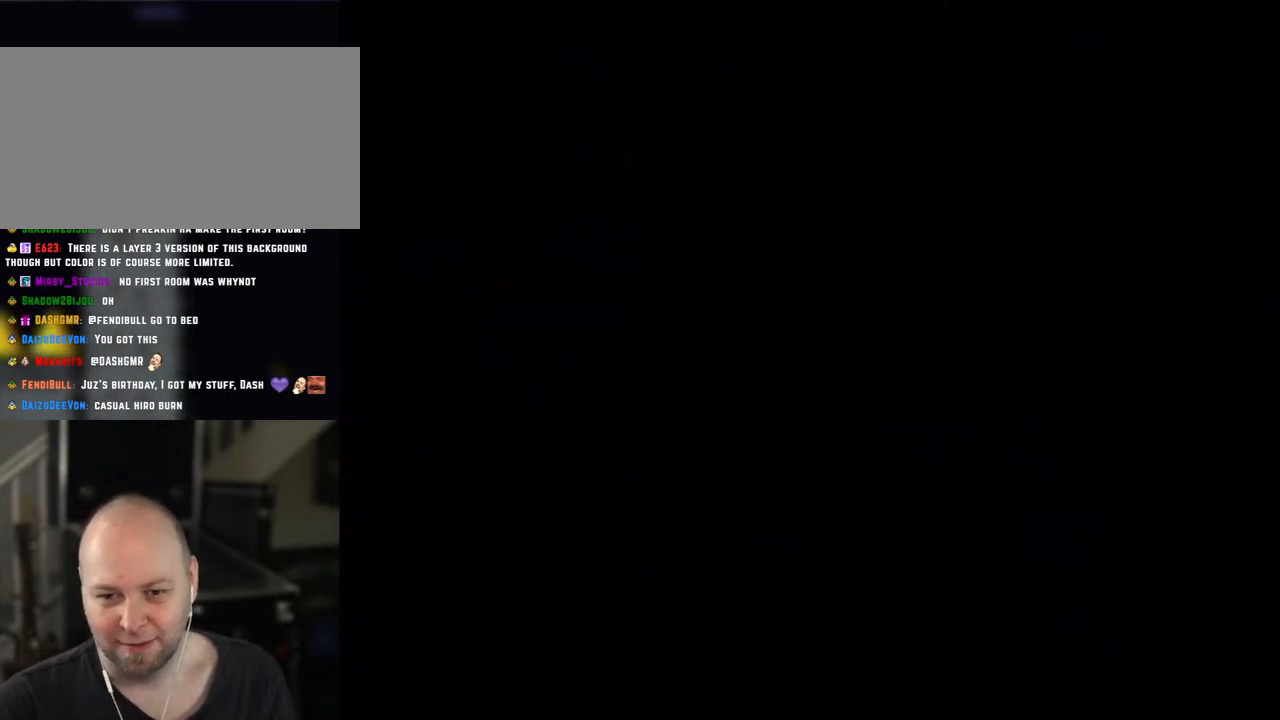
{"buttons": ["Y"], "events": []}
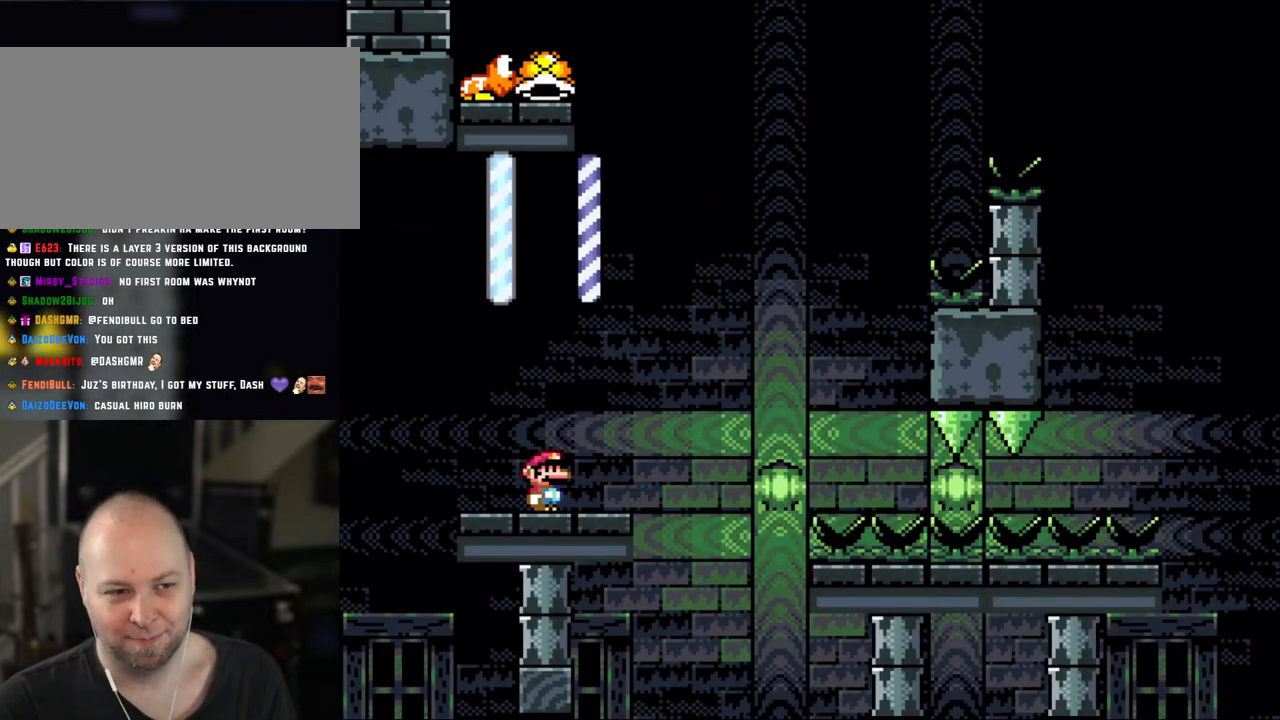
{"buttons": ["X"], "events": [[150, "X", "down"], [150, "Y", "up"]]}
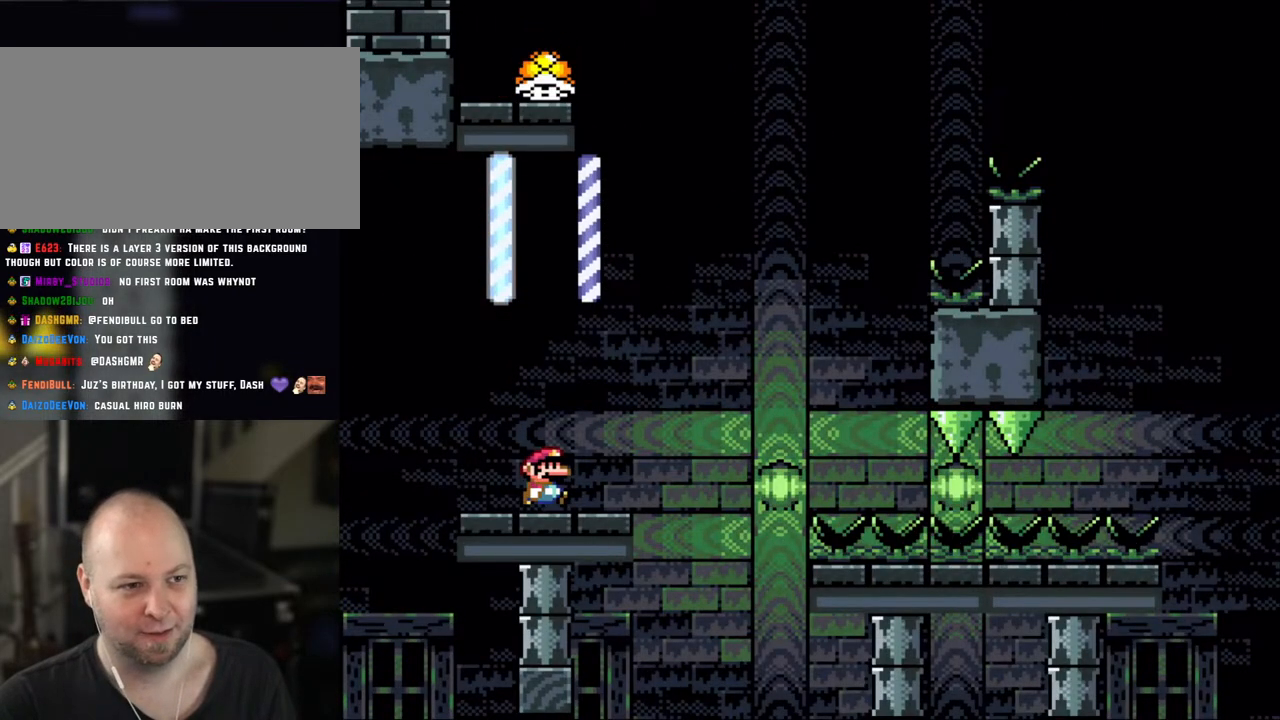
{"buttons": ["B", "Y", "DPAD_RIGHT"], "events": [[83, "DPAD_RIGHT", "down"], [117, "X", "up"], [117, "Y", "down"], [417, "B", "down"]]}
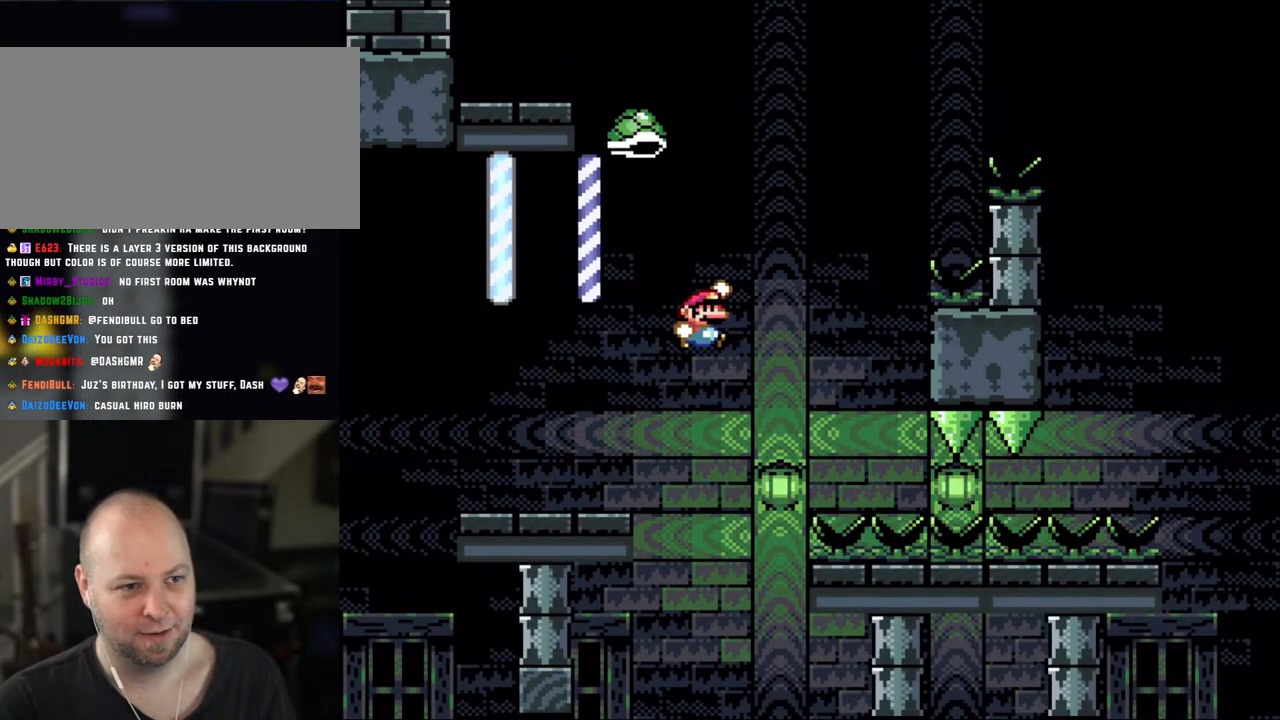
{"buttons": ["B", "Y", "DPAD_RIGHT"], "events": [[150, "B", "up"], [217, "DPAD_RIGHT", "up"], [217, "DPAD_UP", "down"], [267, "DPAD_LEFT", "down"], [267, "DPAD_UP", "up"], [350, "B", "down"], [350, "DPAD_LEFT", "up"], [350, "DPAD_UP", "down"], [383, "DPAD_RIGHT", "down"], [383, "DPAD_UP", "up"]]}
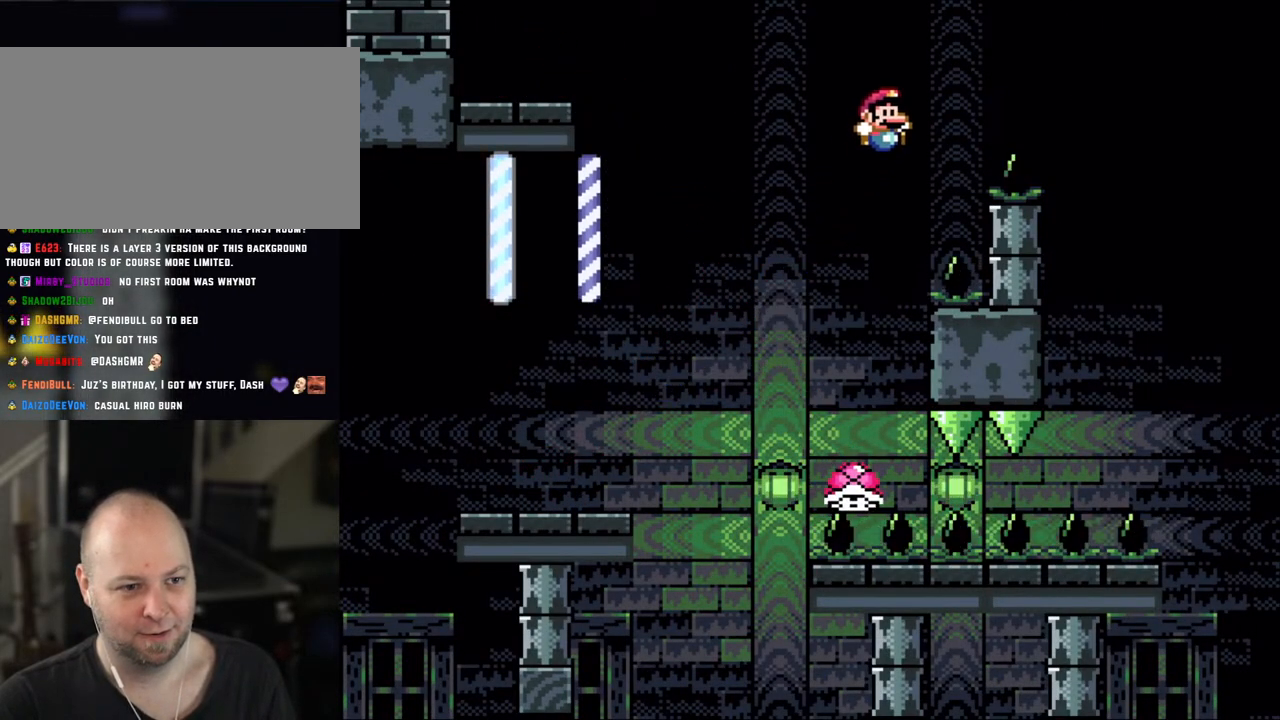
{"buttons": ["Y", "DPAD_RIGHT"], "events": [[300, "B", "up"]]}
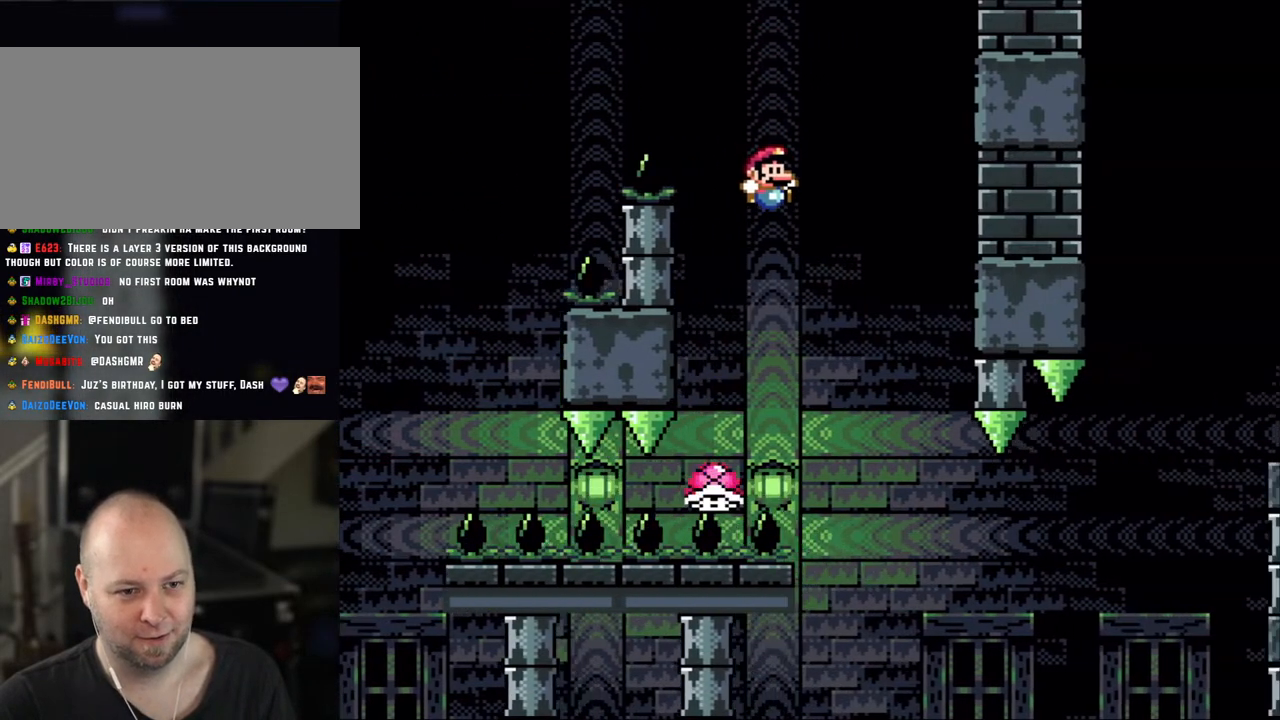
{"buttons": ["Y", "DPAD_UP"], "events": [[500, "DPAD_RIGHT", "up"], [500, "DPAD_UP", "down"]]}